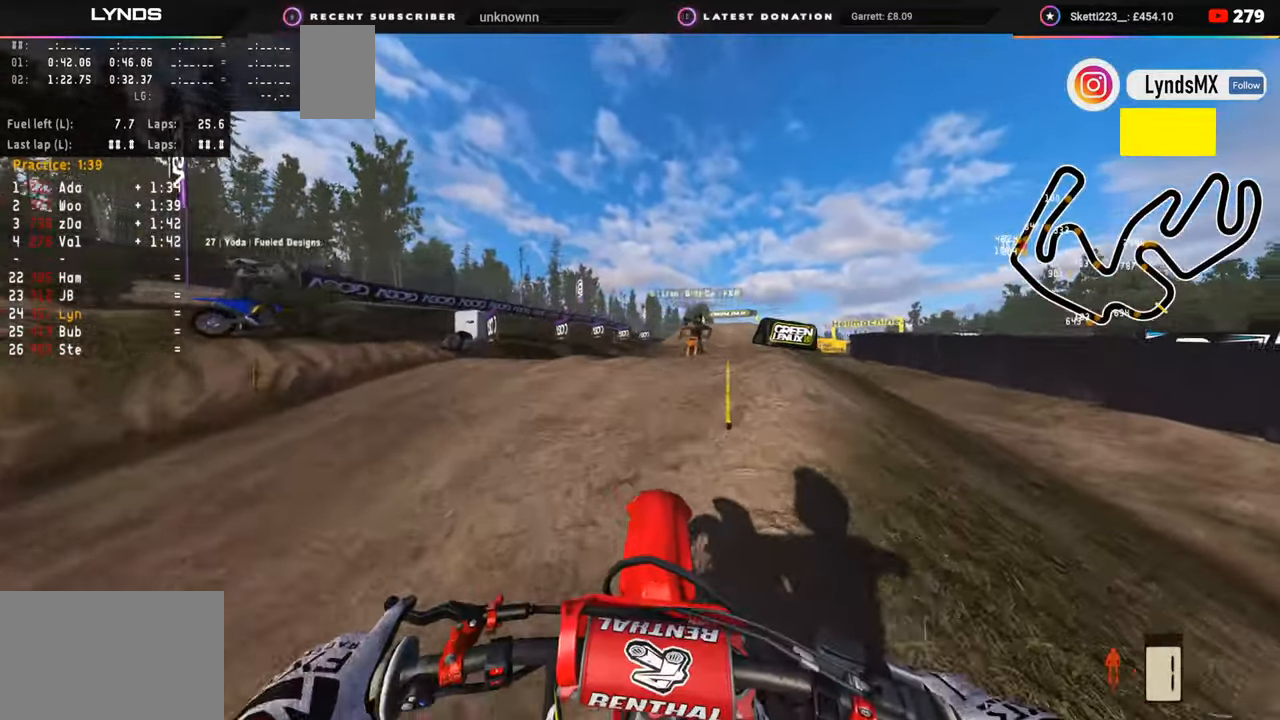
Gameplay with a controller (PlayStation layout); each line is a JSON object with the inputs held at the frame after it. "events" lists button and stick changes between this image and that frame as [ms after this image, input, new state], when the widget could be followed in between. Not read: L1.
{"buttons": ["R2", "R3"], "left_stick": "down-left", "right_stick": "right"}
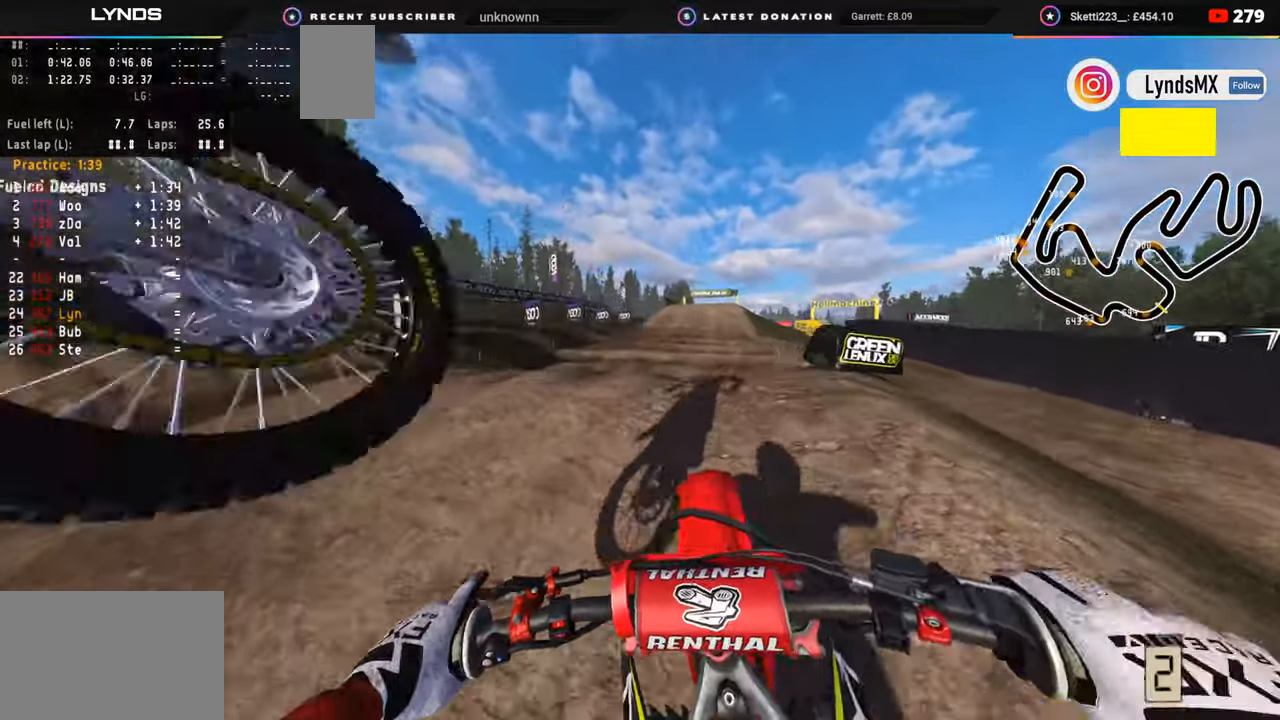
{"buttons": ["R2", "R3"], "left_stick": "down-left", "right_stick": "right", "events": []}
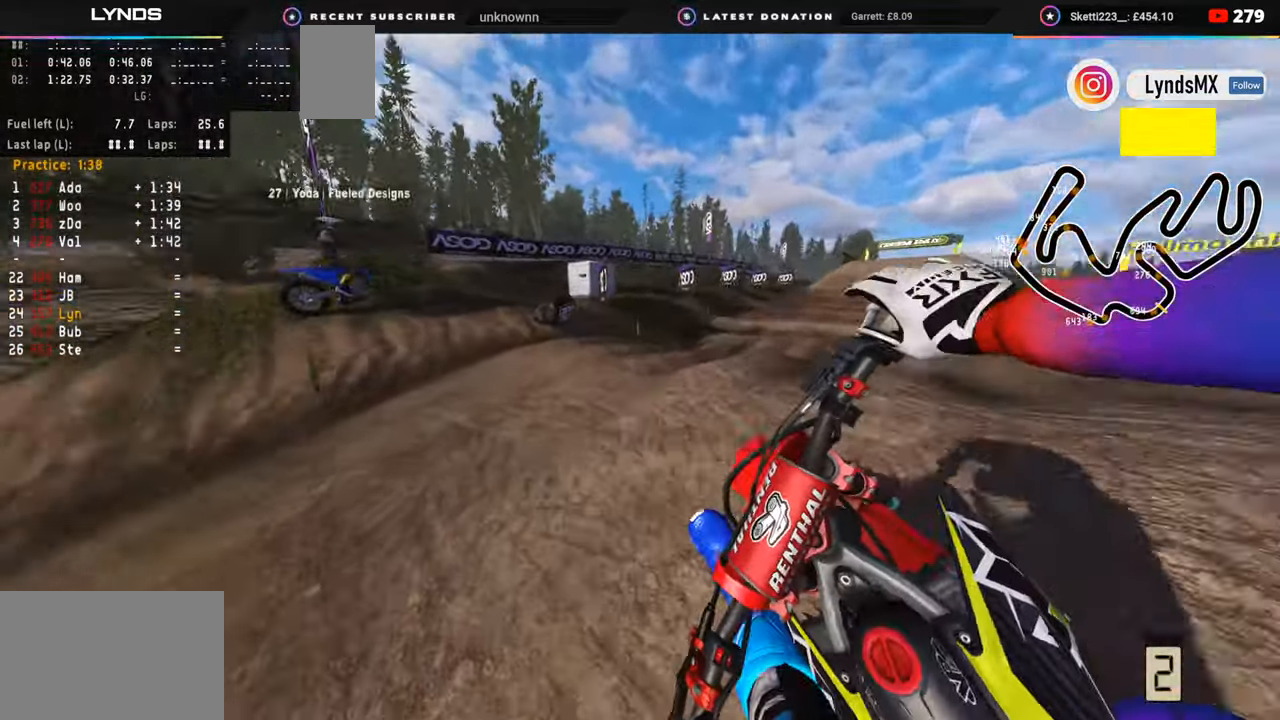
{"buttons": ["R2", "R3"], "left_stick": "down-left", "right_stick": "right", "events": []}
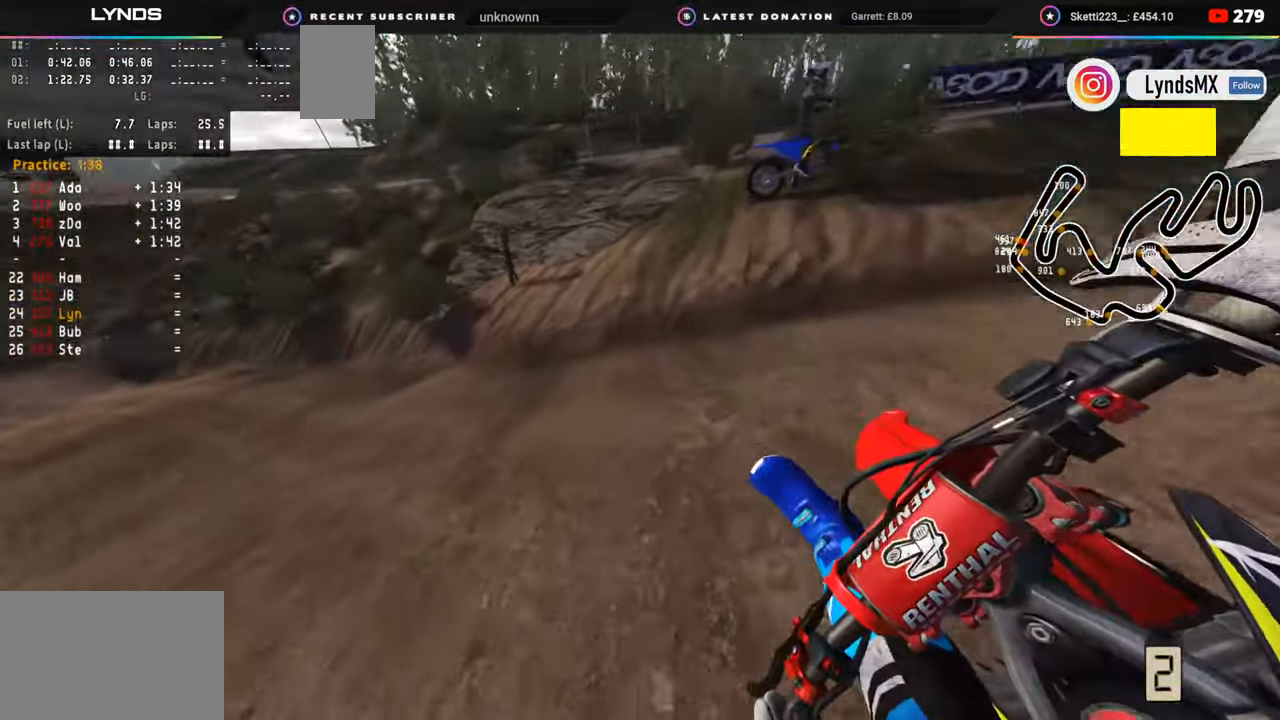
{"buttons": ["R2", "R3"], "left_stick": "down-left", "right_stick": "up-right", "events": [[267, "right_stick", "up-right"]]}
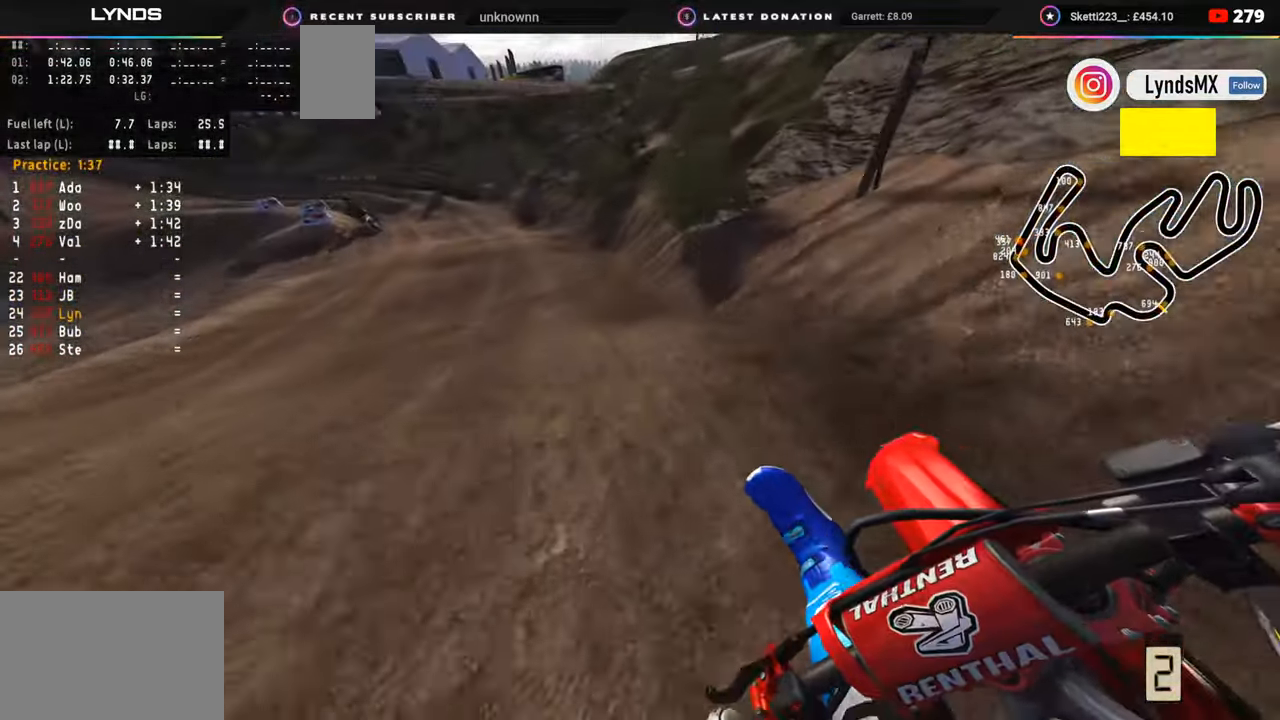
{"buttons": ["R2", "R3"], "left_stick": "down-left", "right_stick": "up-right", "events": [[350, "TRIANGLE", "down"], [450, "TRIANGLE", "up"]]}
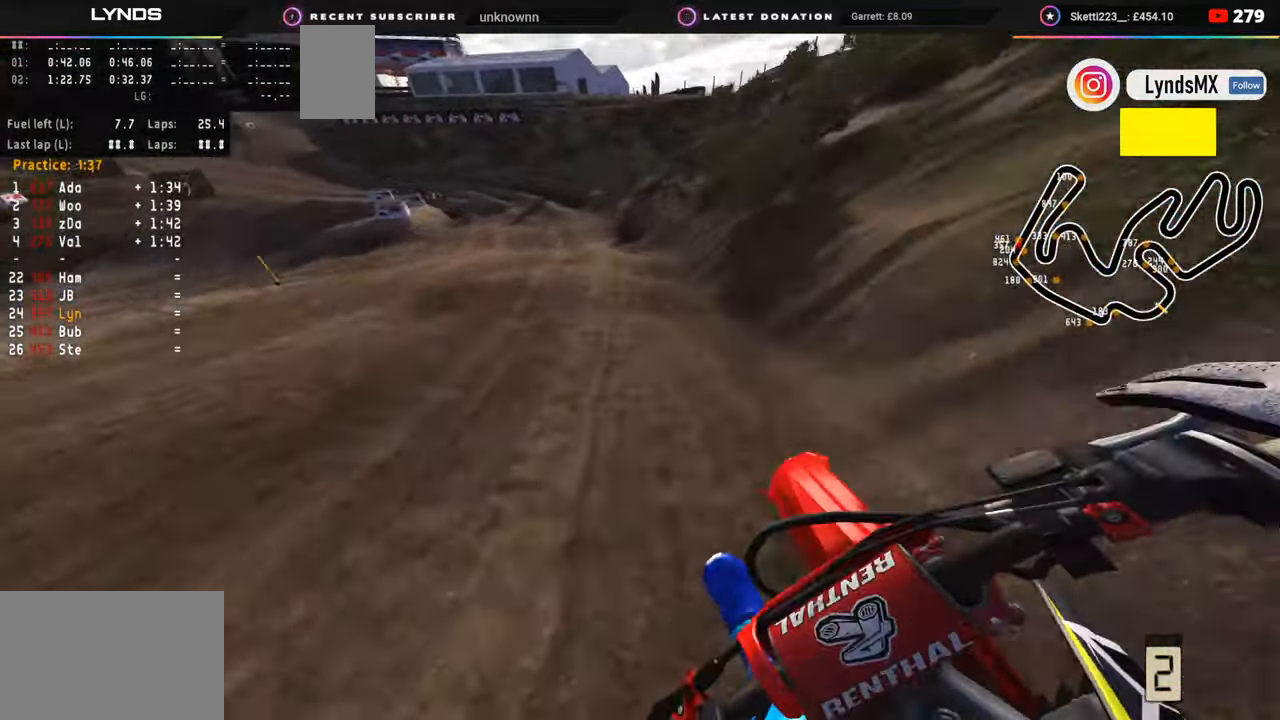
{"buttons": ["R2"], "left_stick": "down-left", "right_stick": "center", "events": [[317, "right_stick", "center"], [400, "R3", "up"]]}
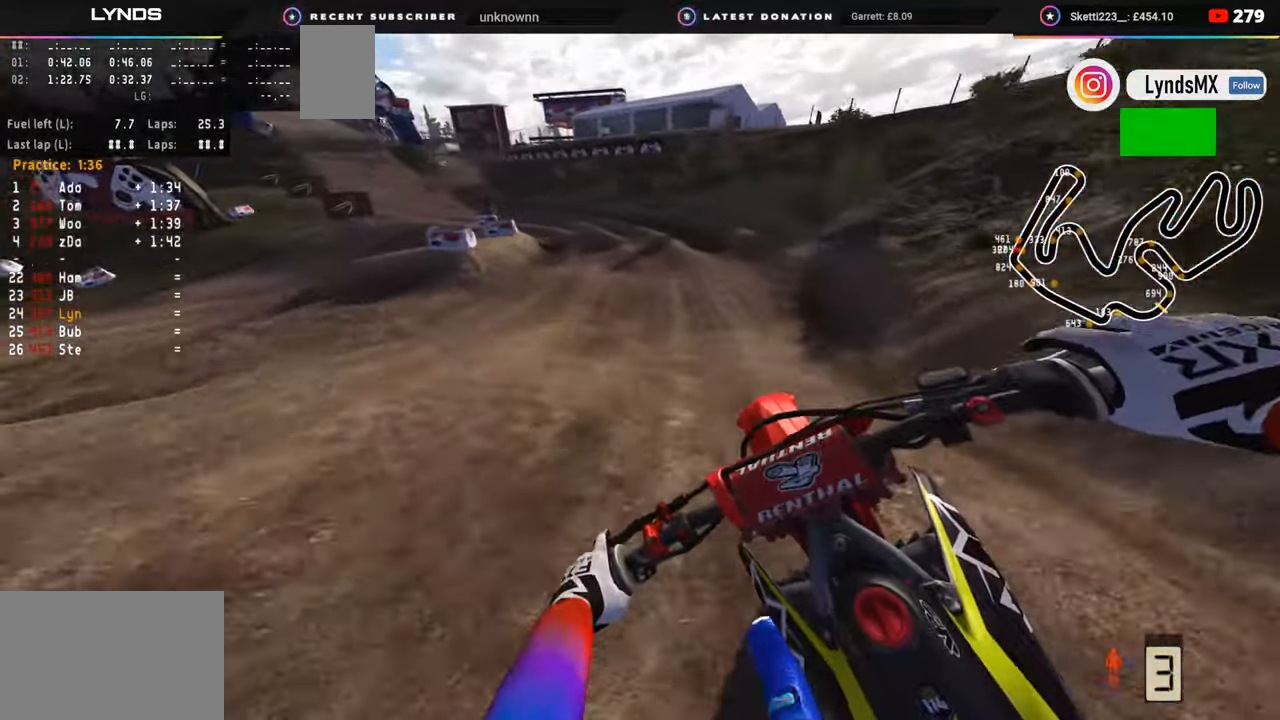
{"buttons": ["R2", "R3"], "left_stick": "down-left", "right_stick": "center", "events": [[400, "R3", "down"]]}
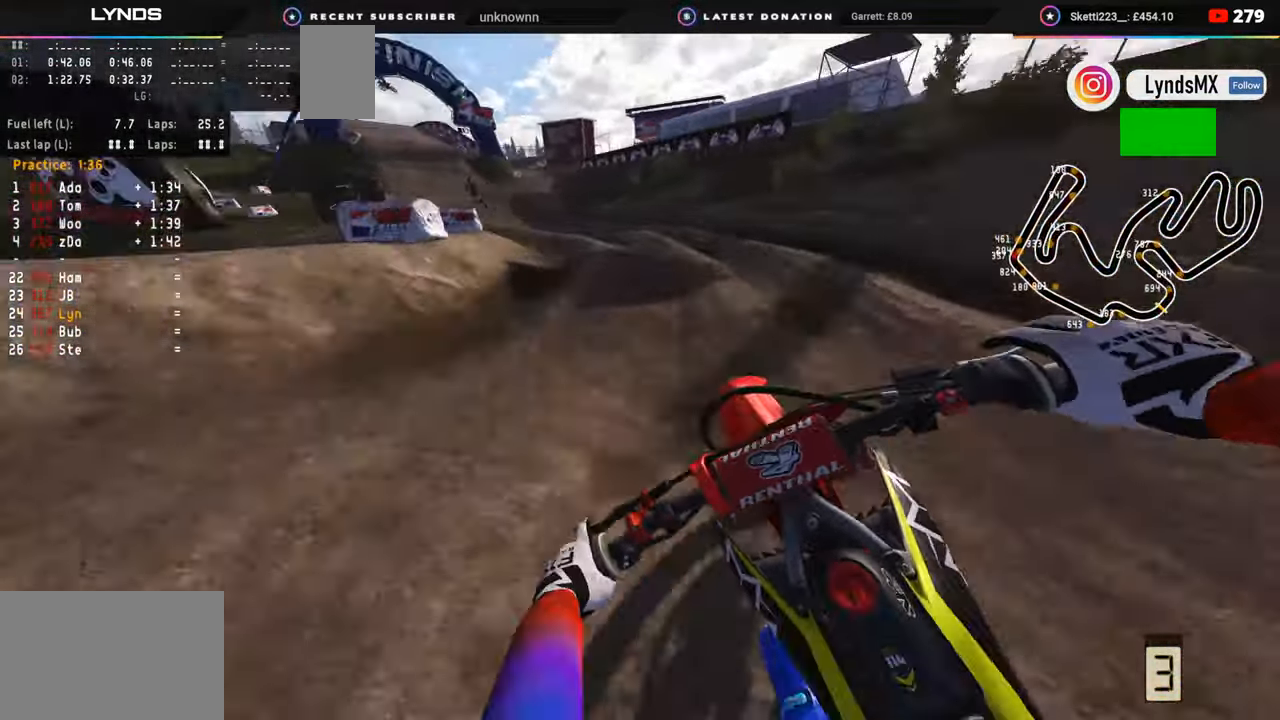
{"buttons": ["R2", "R3"], "left_stick": "down-left", "right_stick": "center", "events": [[50, "R2", "up"], [117, "R2", "down"]]}
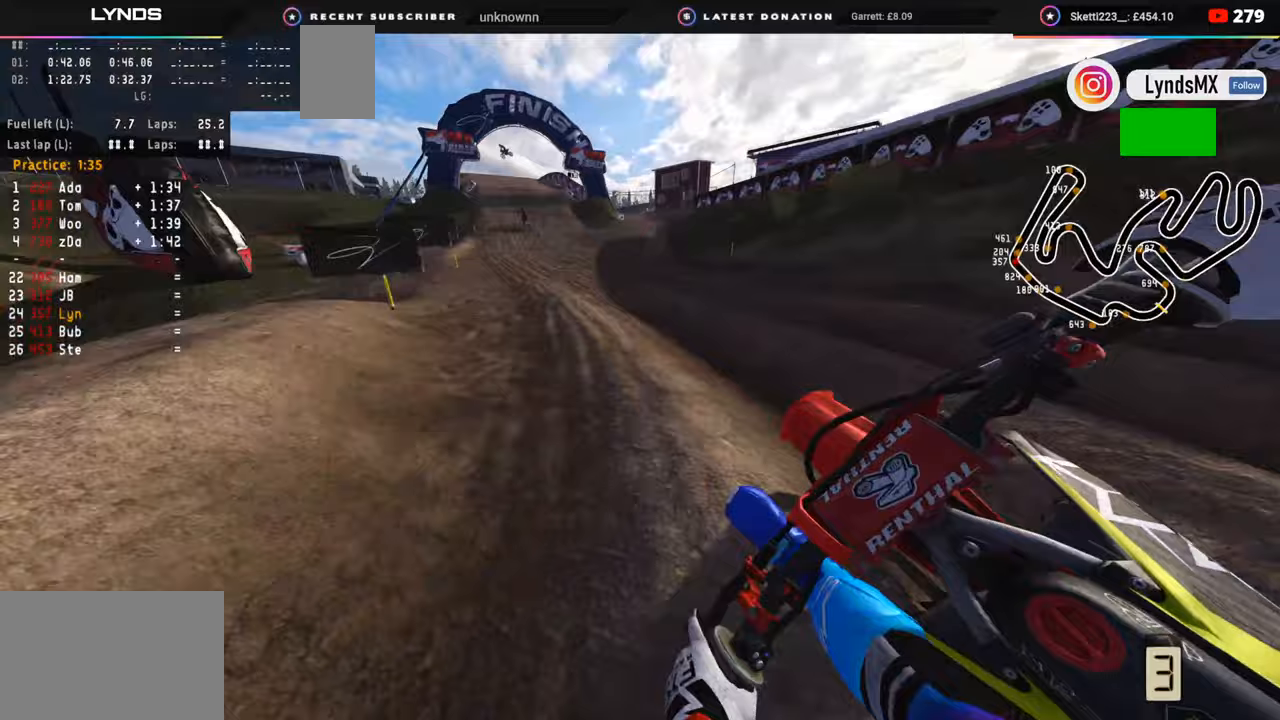
{"buttons": ["R2", "R3"], "left_stick": "center", "right_stick": "down", "events": [[33, "right_stick", "down"], [133, "right_stick", "center"], [317, "right_stick", "down"], [333, "left_stick", "down-right"], [400, "left_stick", "center"]]}
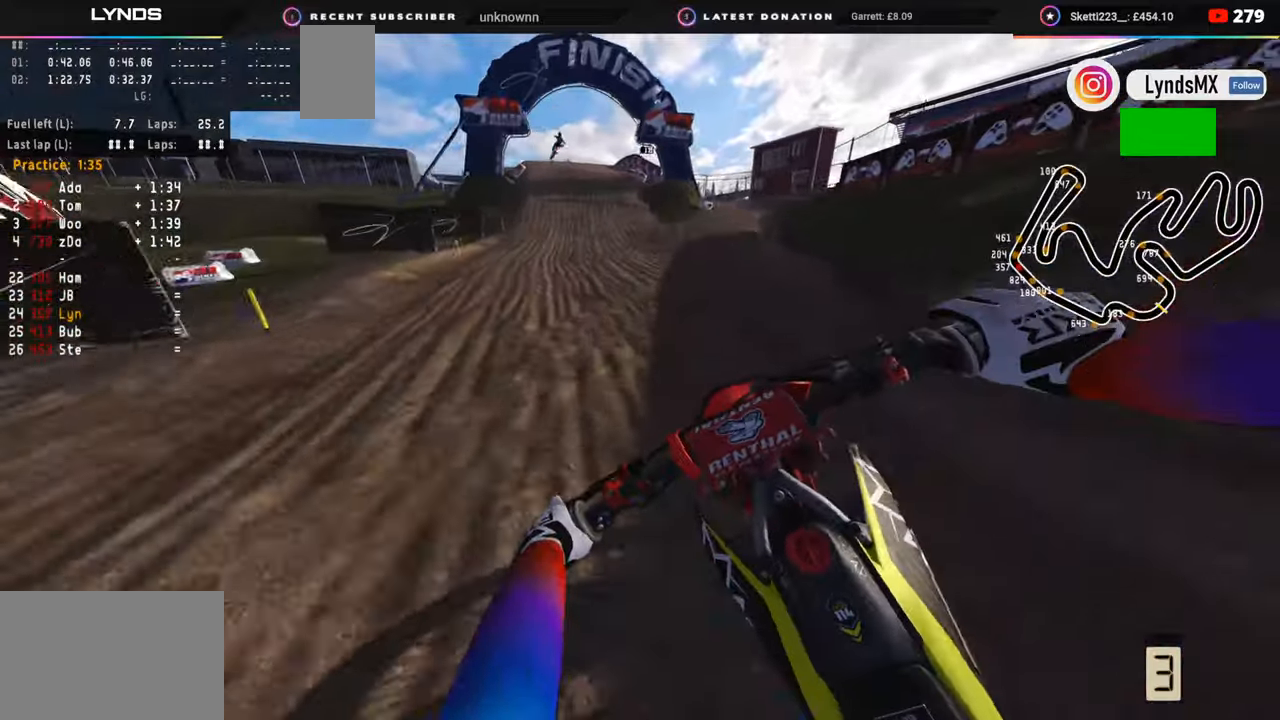
{"buttons": ["R2", "R3"], "left_stick": "center", "right_stick": "down", "events": []}
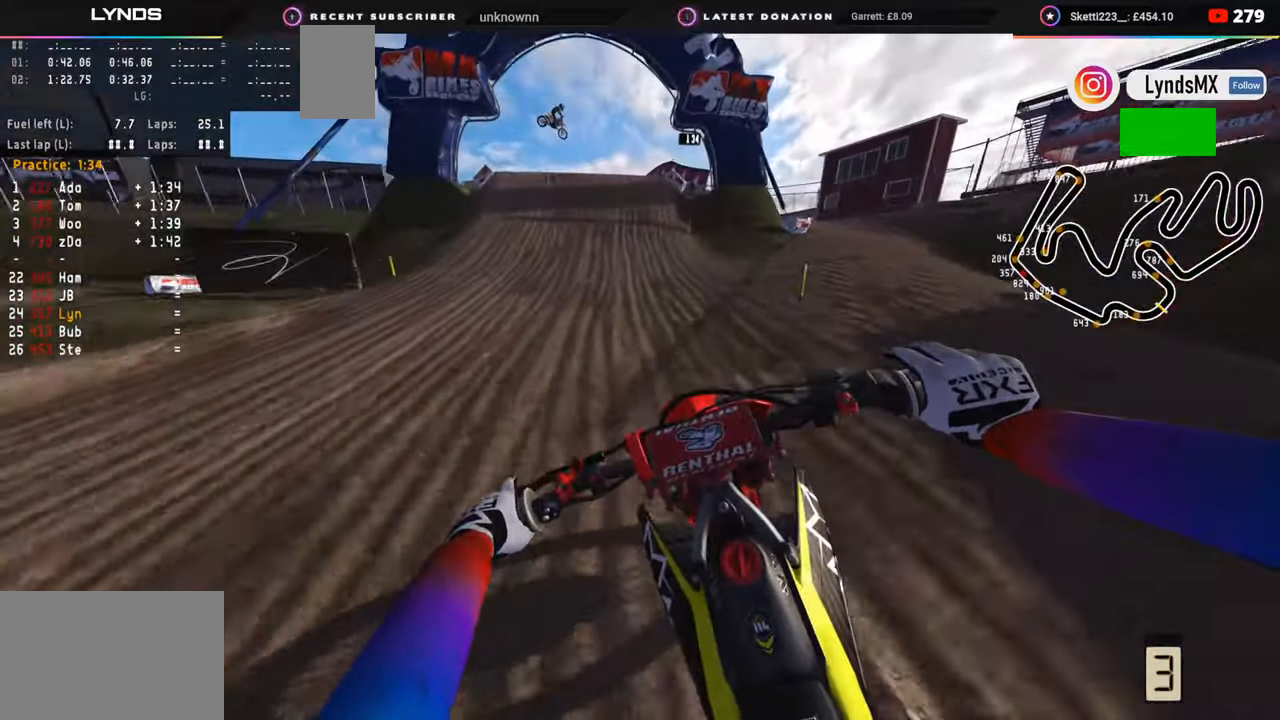
{"buttons": [], "left_stick": "down-left", "right_stick": "down-left", "events": [[117, "R3", "up"], [117, "left_stick", "left"], [183, "right_stick", "down-left"], [200, "left_stick", "center"], [417, "left_stick", "down-left"], [500, "R2", "up"]]}
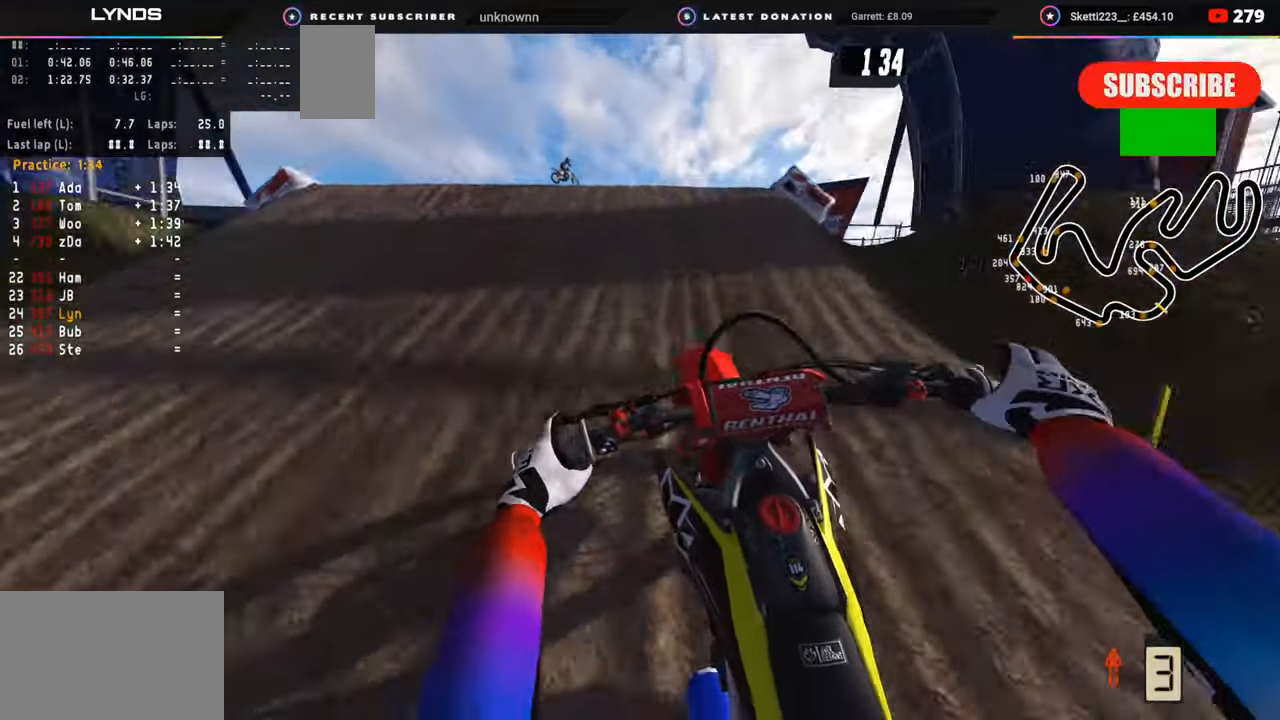
{"buttons": [], "left_stick": "right", "right_stick": "down-right", "events": [[83, "R3", "down"], [100, "R2", "down"], [150, "left_stick", "up-left"], [150, "right_stick", "center"], [217, "right_stick", "right"], [233, "left_stick", "up-right"], [250, "R2", "up"], [317, "left_stick", "right"], [333, "right_stick", "down-right"], [350, "R3", "up"]]}
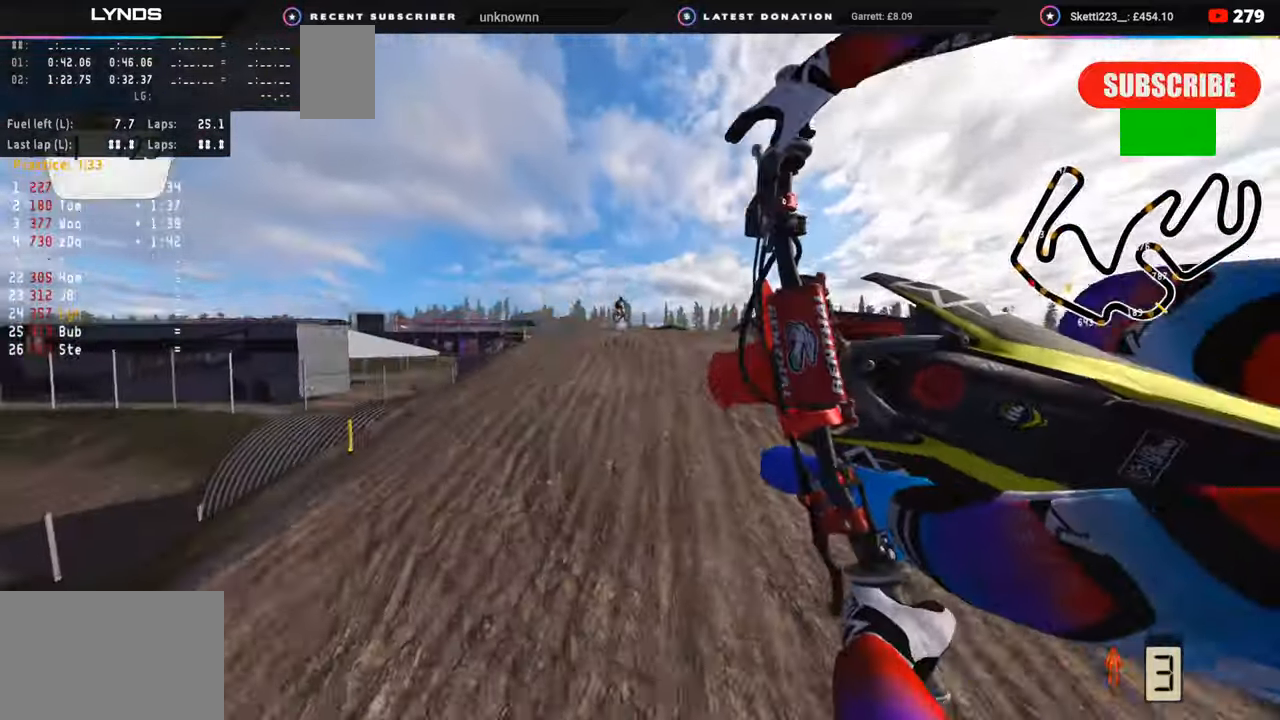
{"buttons": ["R2"], "left_stick": "down-left", "right_stick": "down-left", "events": [[50, "left_stick", "down-right"], [250, "R2", "down"], [283, "right_stick", "down-left"], [417, "left_stick", "down-left"]]}
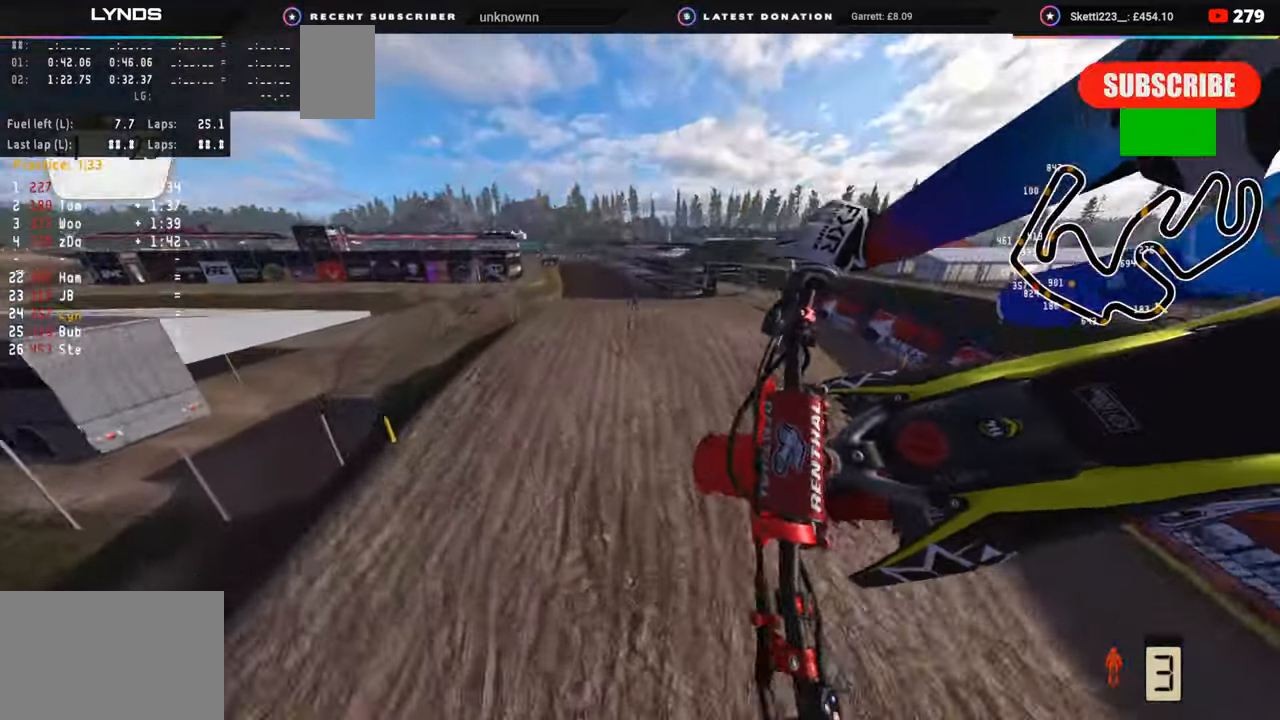
{"buttons": [], "left_stick": "center", "right_stick": "down-right", "events": [[67, "left_stick", "left"], [150, "R2", "up"], [250, "right_stick", "down"], [333, "left_stick", "up-left"], [383, "right_stick", "down-right"], [500, "left_stick", "center"]]}
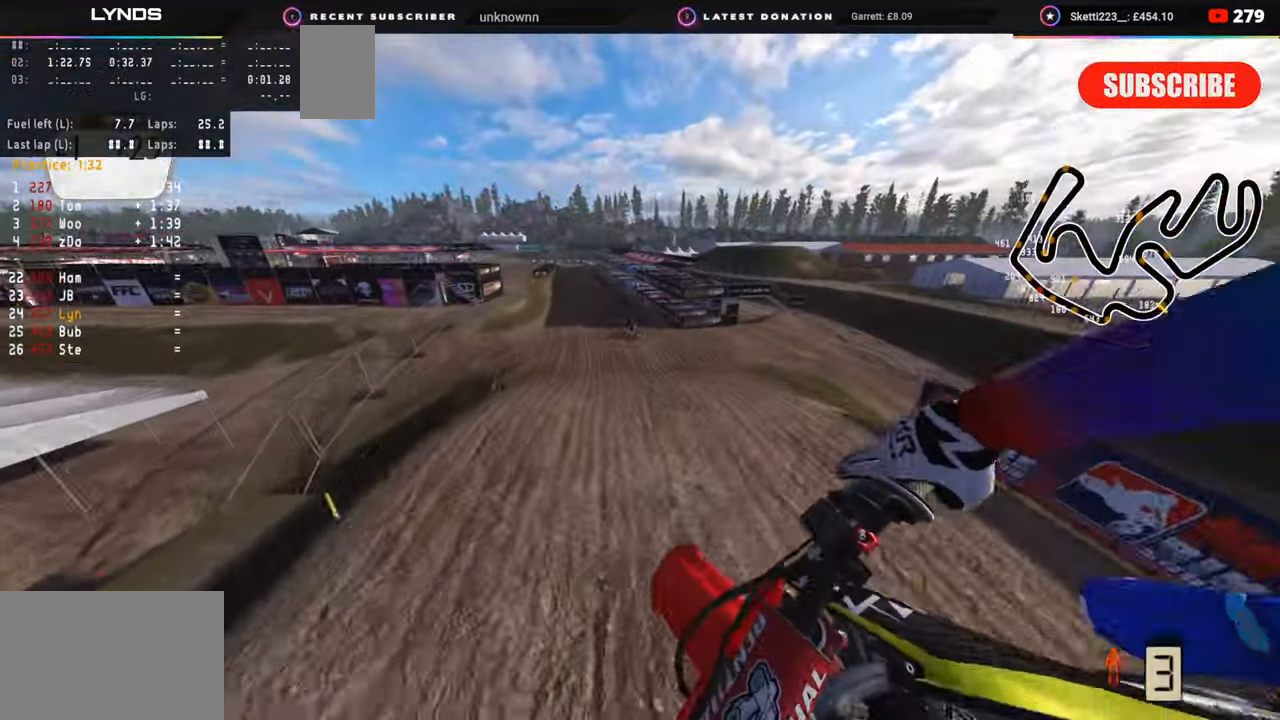
{"buttons": ["R2"], "left_stick": "center", "right_stick": "left", "events": [[183, "right_stick", "down"], [283, "right_stick", "down-left"], [333, "R2", "down"], [400, "right_stick", "left"]]}
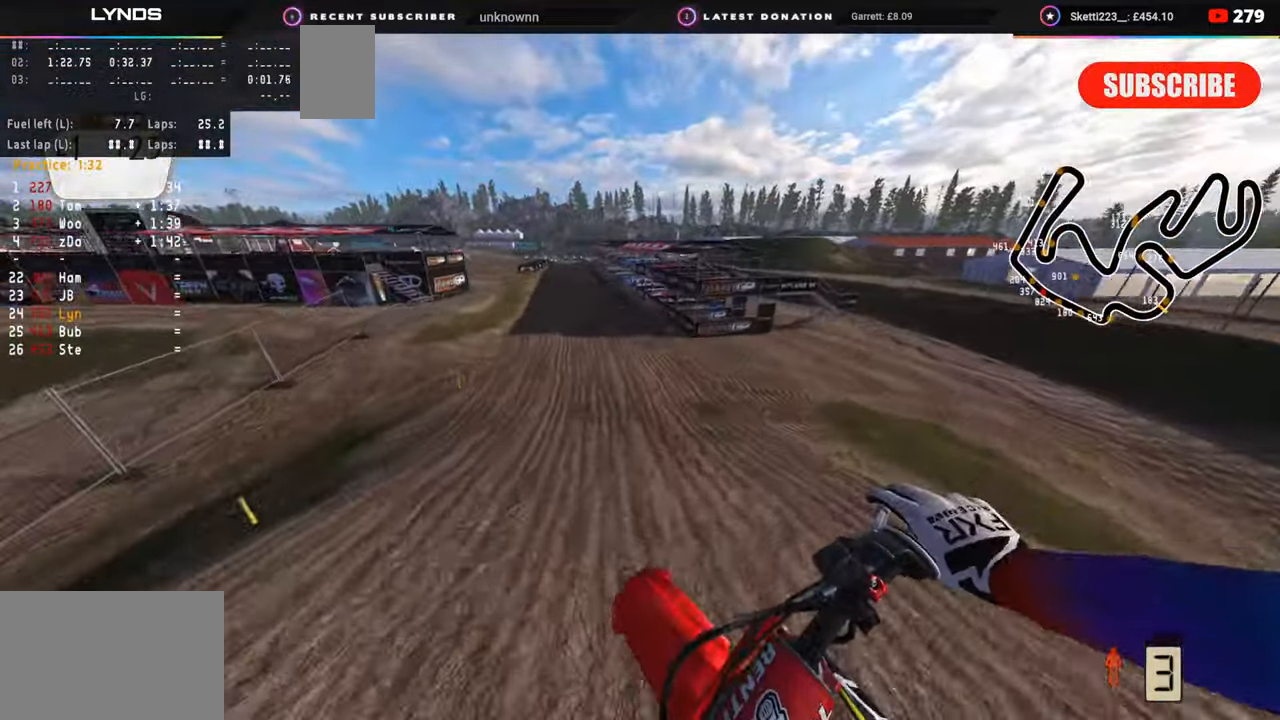
{"buttons": ["R2", "R3"], "left_stick": "center", "right_stick": "center", "events": [[33, "left_stick", "up-right"], [50, "right_stick", "center"], [283, "left_stick", "center"], [417, "R3", "down"]]}
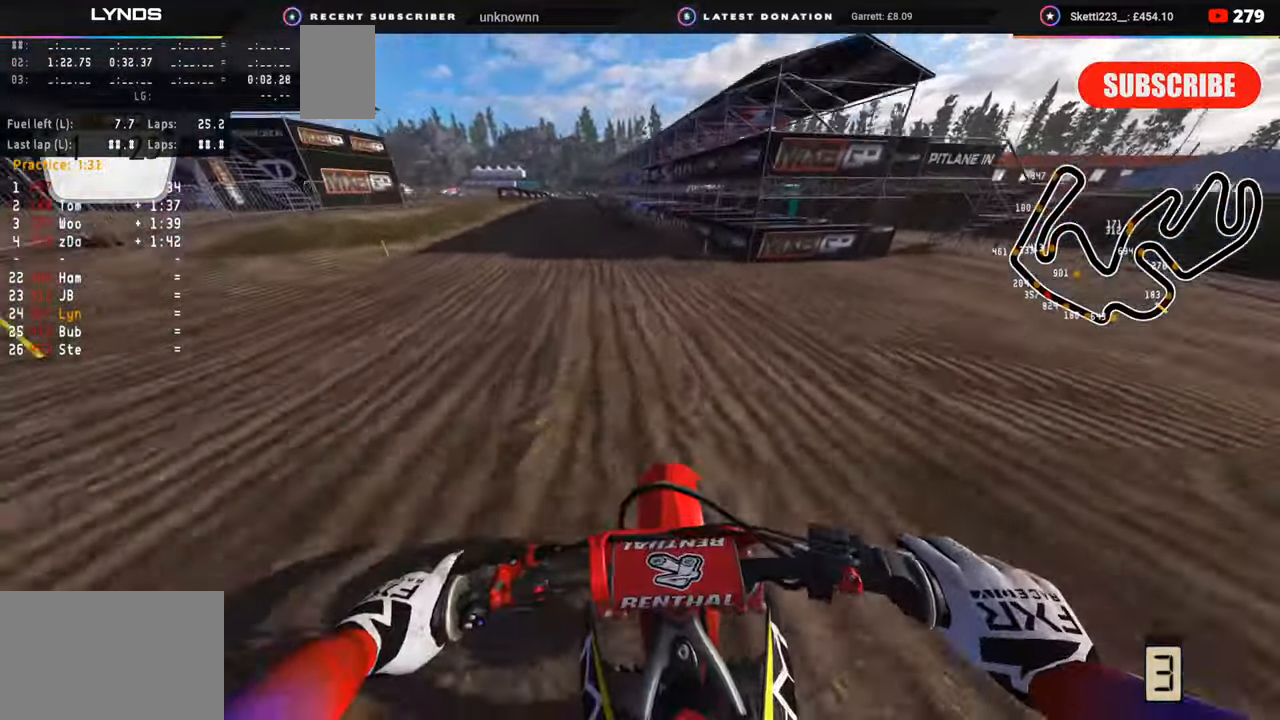
{"buttons": ["R2", "R3"], "left_stick": "center", "right_stick": "down-left", "events": [[33, "left_stick", "down"], [267, "left_stick", "center"], [267, "right_stick", "left"], [317, "right_stick", "down-left"]]}
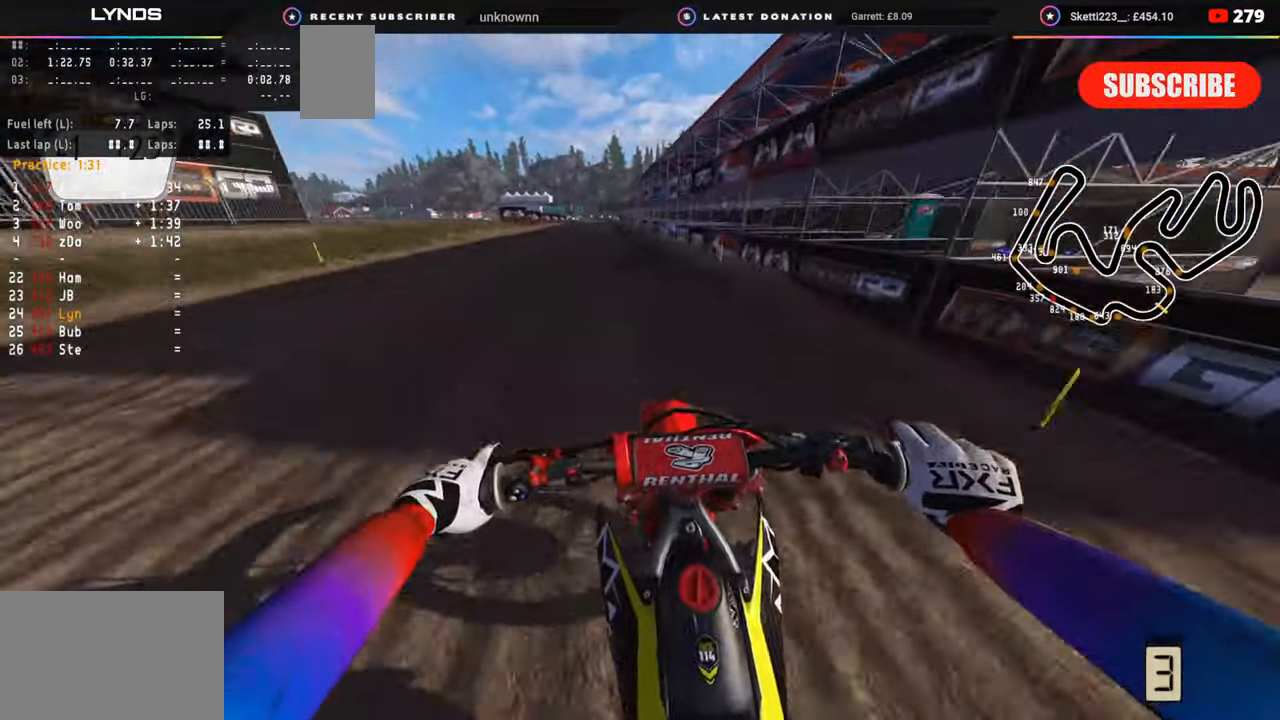
{"buttons": ["R2", "R3"], "left_stick": "down-left", "right_stick": "down", "events": [[183, "right_stick", "down"], [500, "left_stick", "down-left"]]}
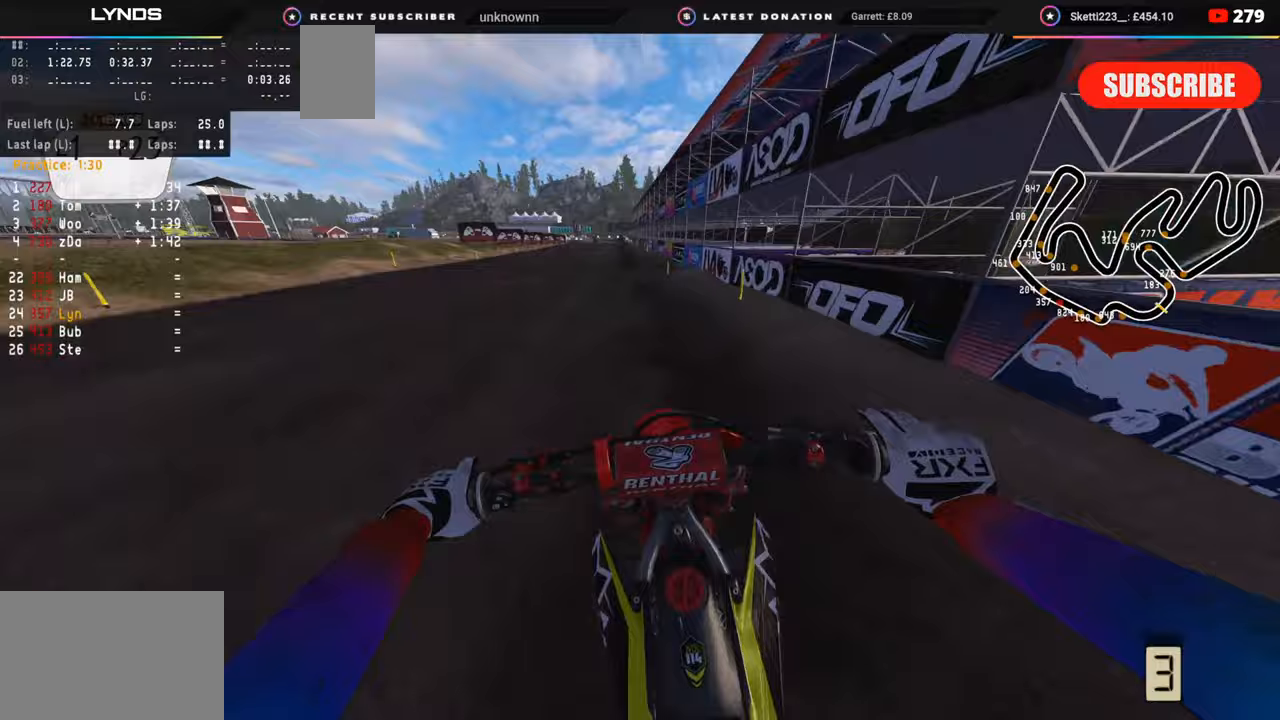
{"buttons": ["R2"], "left_stick": "down-left", "right_stick": "down", "events": [[183, "R3", "up"]]}
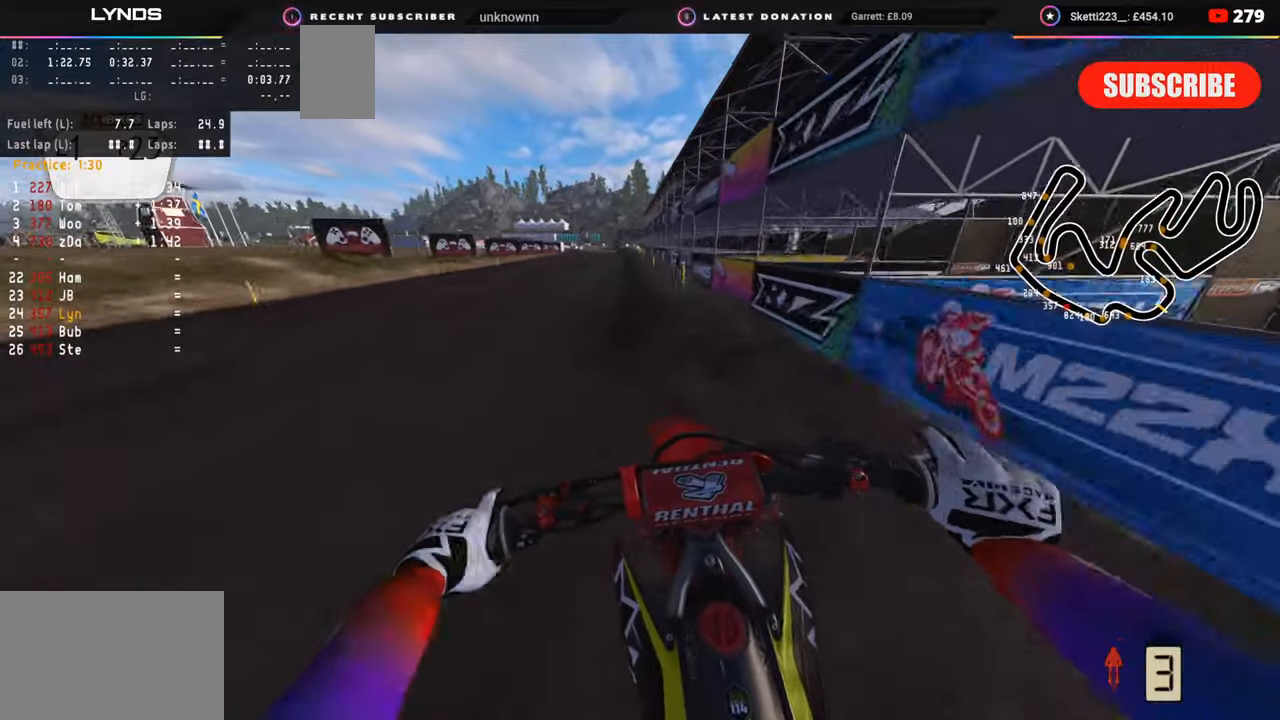
{"buttons": ["R2"], "left_stick": "down", "right_stick": "down", "events": [[250, "left_stick", "down"]]}
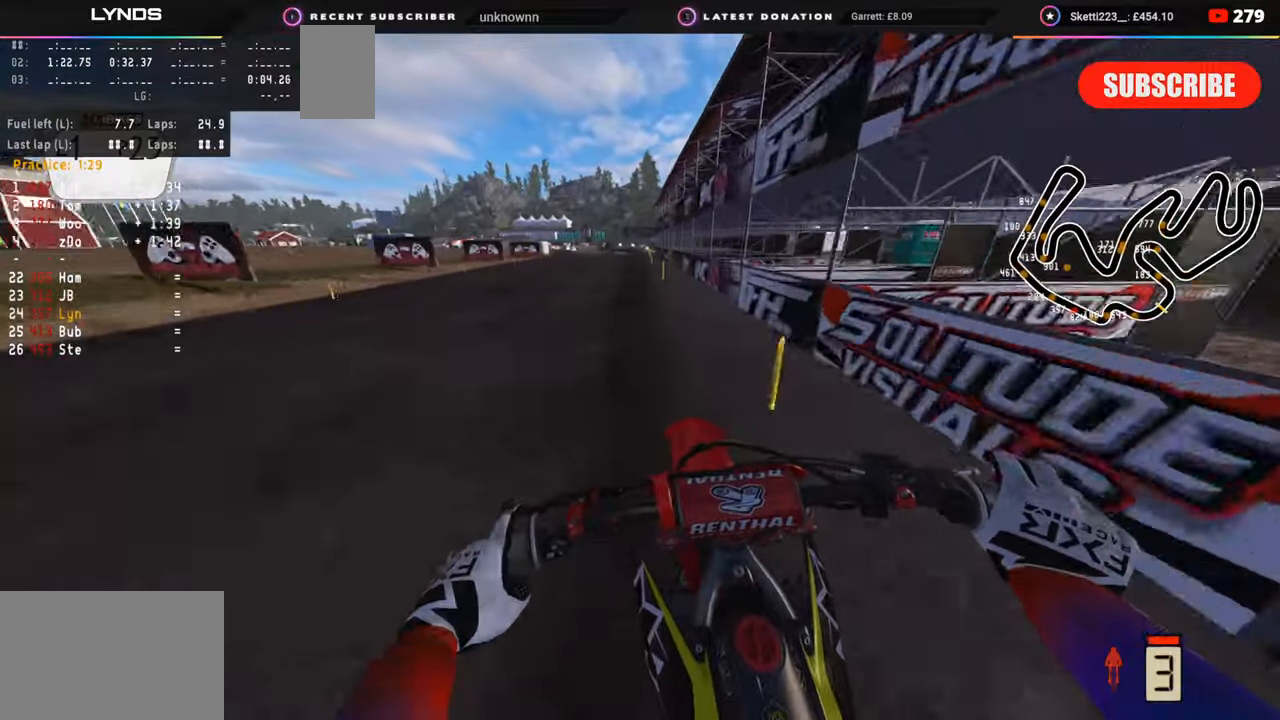
{"buttons": ["SQUARE"], "left_stick": "down-left", "right_stick": "down", "events": [[50, "R2", "up"], [100, "SQUARE", "down"], [167, "SQUARE", "up"], [317, "R2", "down"], [317, "SQUARE", "down"], [317, "left_stick", "down-left"], [383, "SQUARE", "up"], [417, "R2", "up"], [500, "SQUARE", "down"]]}
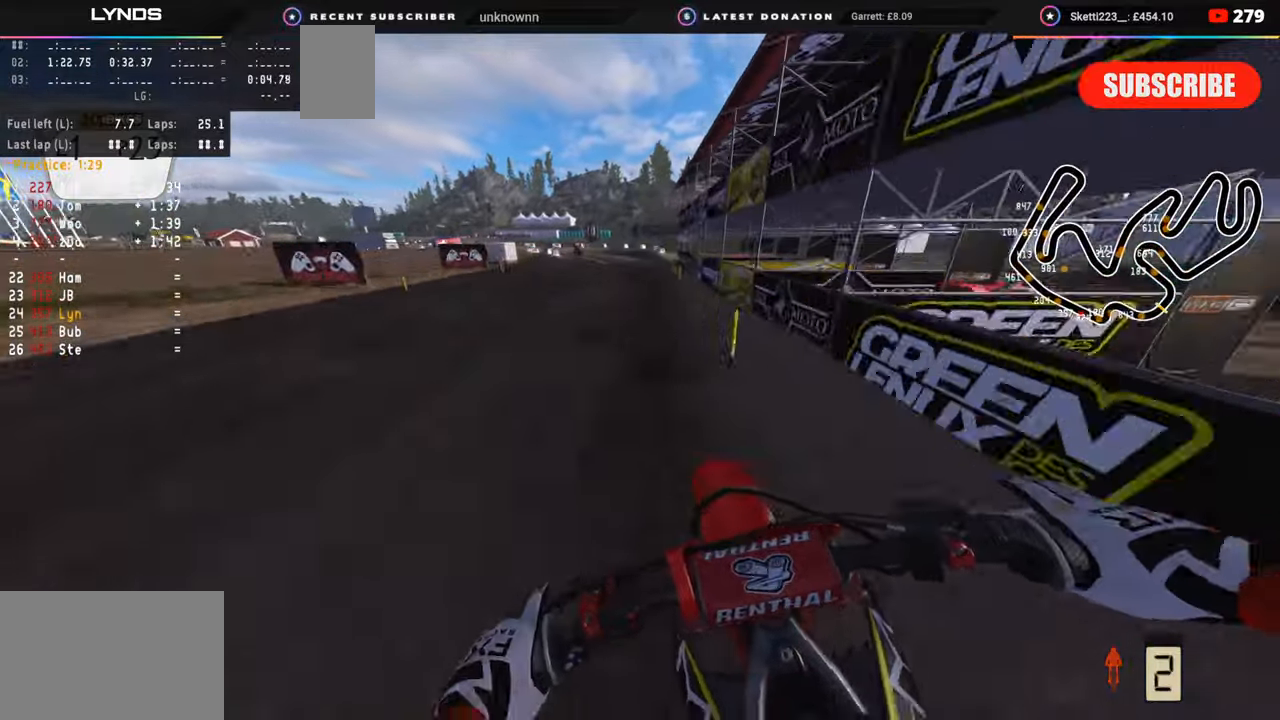
{"buttons": [], "left_stick": "down-left", "right_stick": "down", "events": [[67, "SQUARE", "up"], [183, "SQUARE", "down"], [250, "SQUARE", "up"], [367, "R2", "down"], [467, "R2", "up"]]}
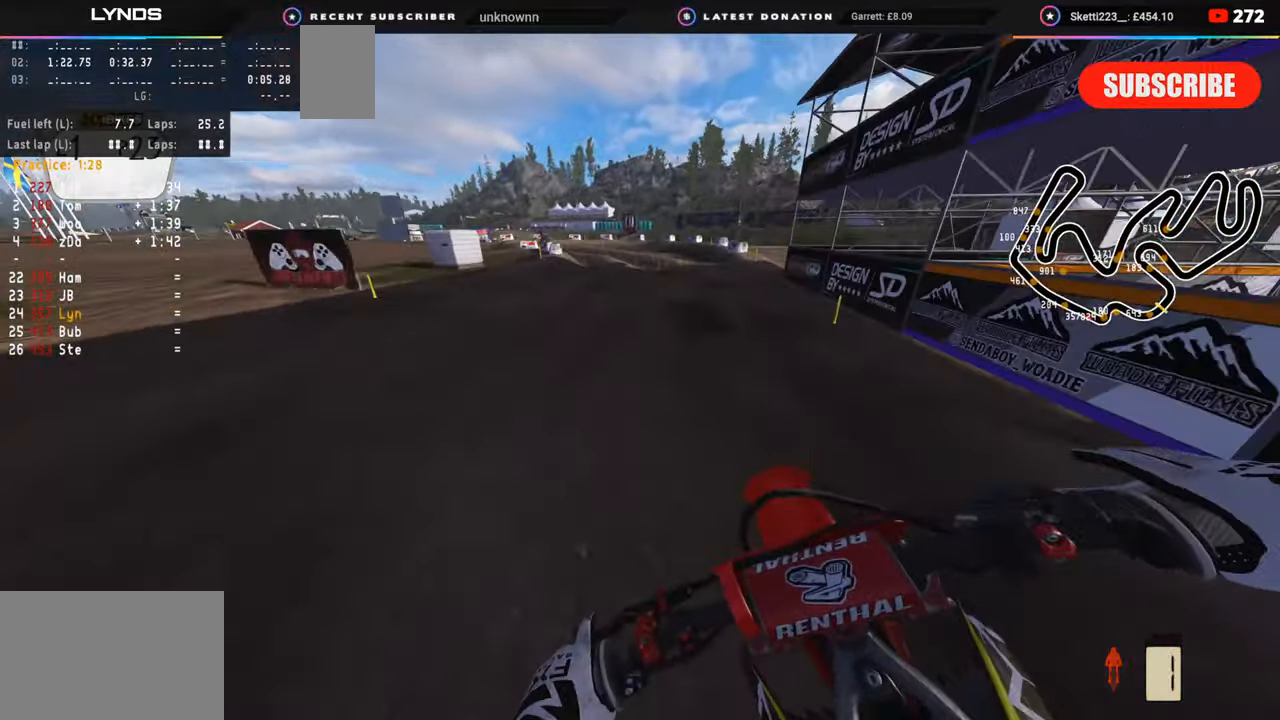
{"buttons": [], "left_stick": "down-left", "right_stick": "down", "events": [[67, "R2", "down"], [150, "R2", "up"], [267, "R2", "down"], [450, "R2", "up"]]}
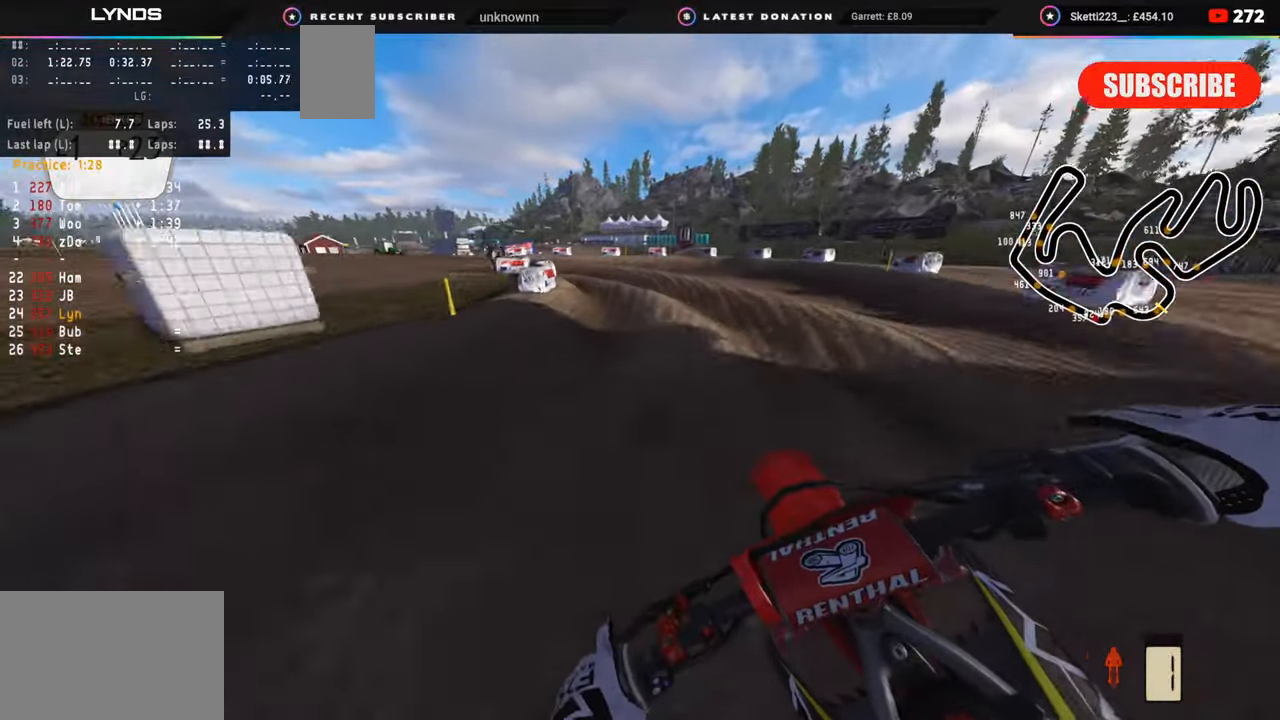
{"buttons": ["R2"], "left_stick": "down-left", "right_stick": "right", "events": [[67, "TRIANGLE", "down"], [83, "R2", "down"], [133, "R2", "up"], [133, "TRIANGLE", "up"], [167, "right_stick", "down-right"], [417, "R2", "down"], [467, "right_stick", "right"]]}
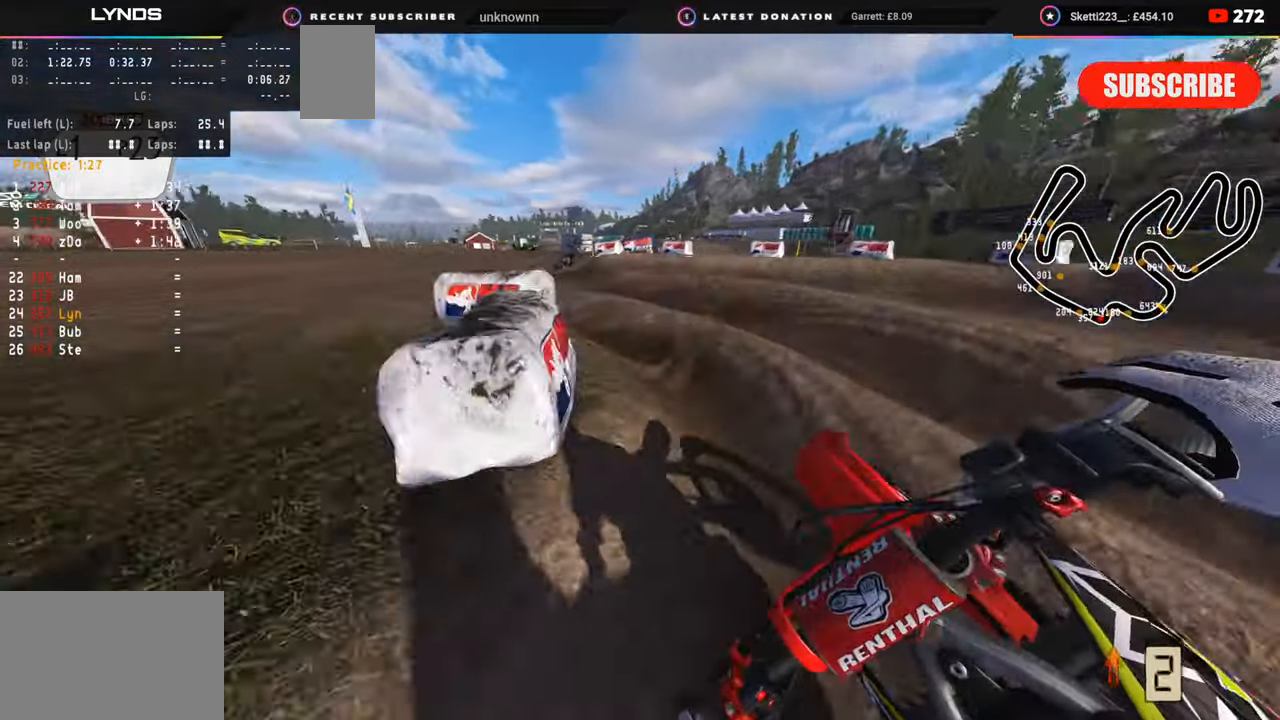
{"buttons": [], "left_stick": "up-right", "right_stick": "center", "events": [[83, "left_stick", "right"], [83, "right_stick", "up-right"], [317, "left_stick", "up-right"], [333, "right_stick", "center"], [433, "R2", "up"]]}
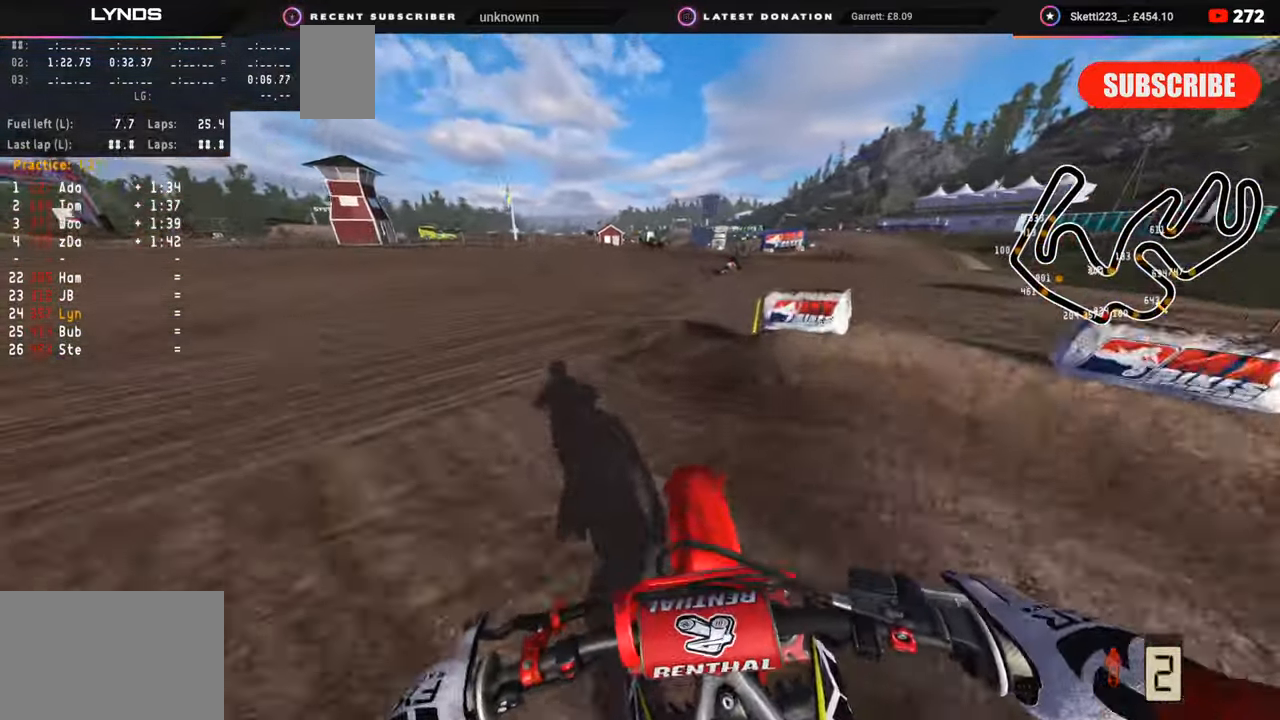
{"buttons": ["R2", "R3"], "left_stick": "up-right", "right_stick": "up-left", "events": [[167, "R2", "down"], [183, "right_stick", "up"], [283, "R2", "up"], [400, "R2", "down"], [400, "right_stick", "up-left"], [433, "R3", "down"]]}
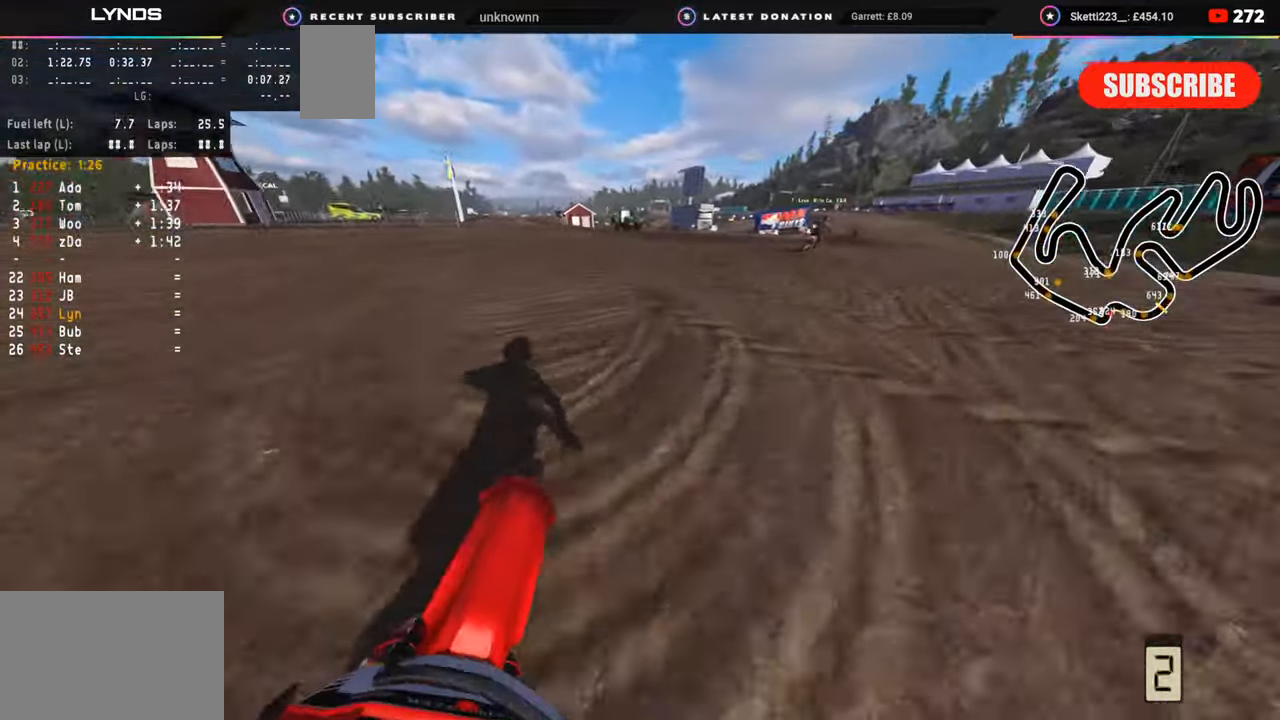
{"buttons": ["R2", "R3"], "left_stick": "up-right", "right_stick": "up-left", "events": []}